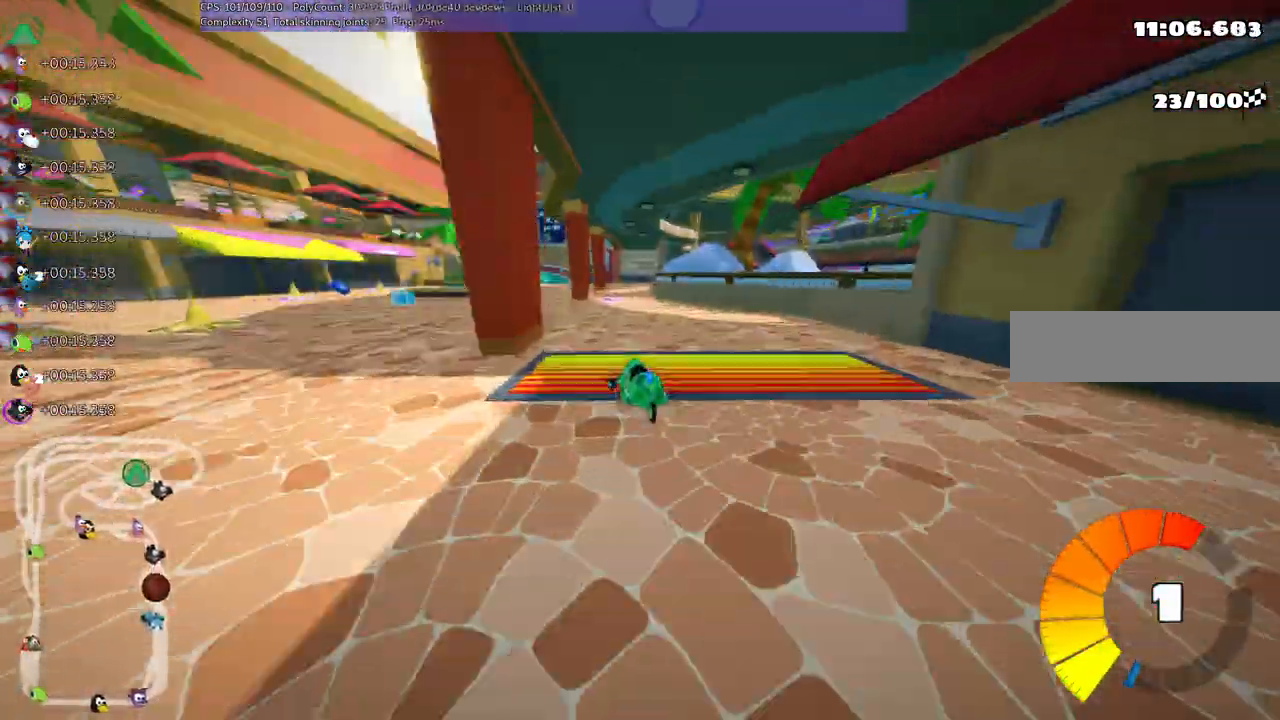
Gameplay with keyboard; each line is a JSON object with the keys held at the frame after it. "events" lists presses ("down") and releases ("up") of ".", "/", "alt_r", "b", "c", "comma", "ctrl_r", "d", "down", "f", "g", "h", "j", "k", "l", "left", "m", "n", "quote", "return", "right", "semicolon", "shift_r", "space", "super", "up" and "v" between this image and that frame as [ms after this image, input, new state], when the widget could be followed in between. No other keys are recorded. Mouse input is not recorded.
{"keys": ["right", "up"]}
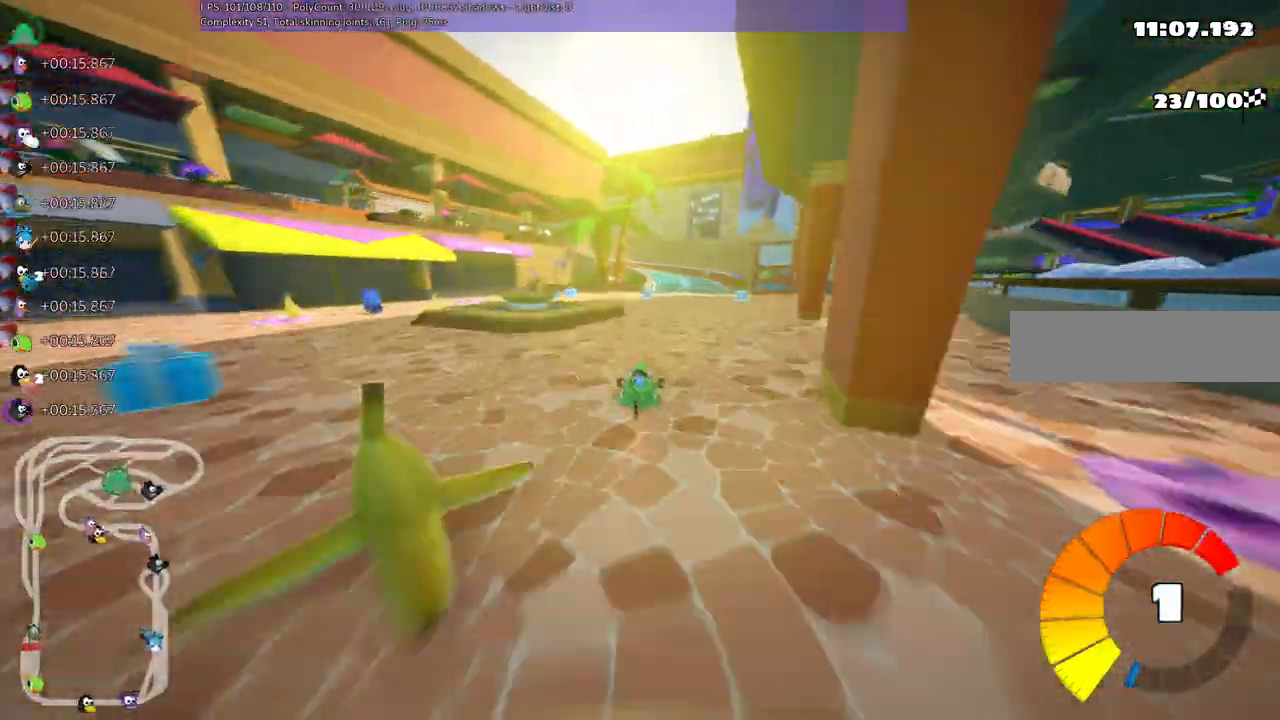
{"keys": ["m", "right", "up"], "events": [[183, "right", "up"], [233, "left", "down"], [233, "m", "down"], [333, "left", "up"], [333, "right", "down"]]}
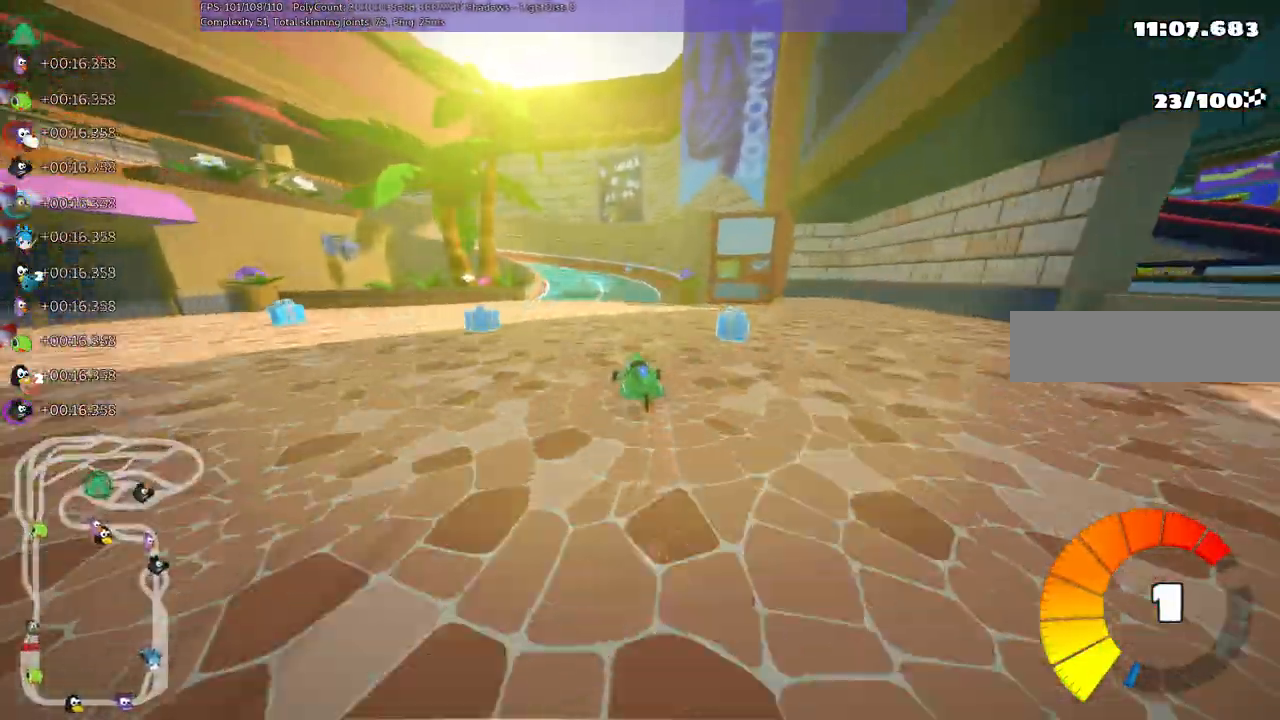
{"keys": ["left", "m", "right", "up"]}
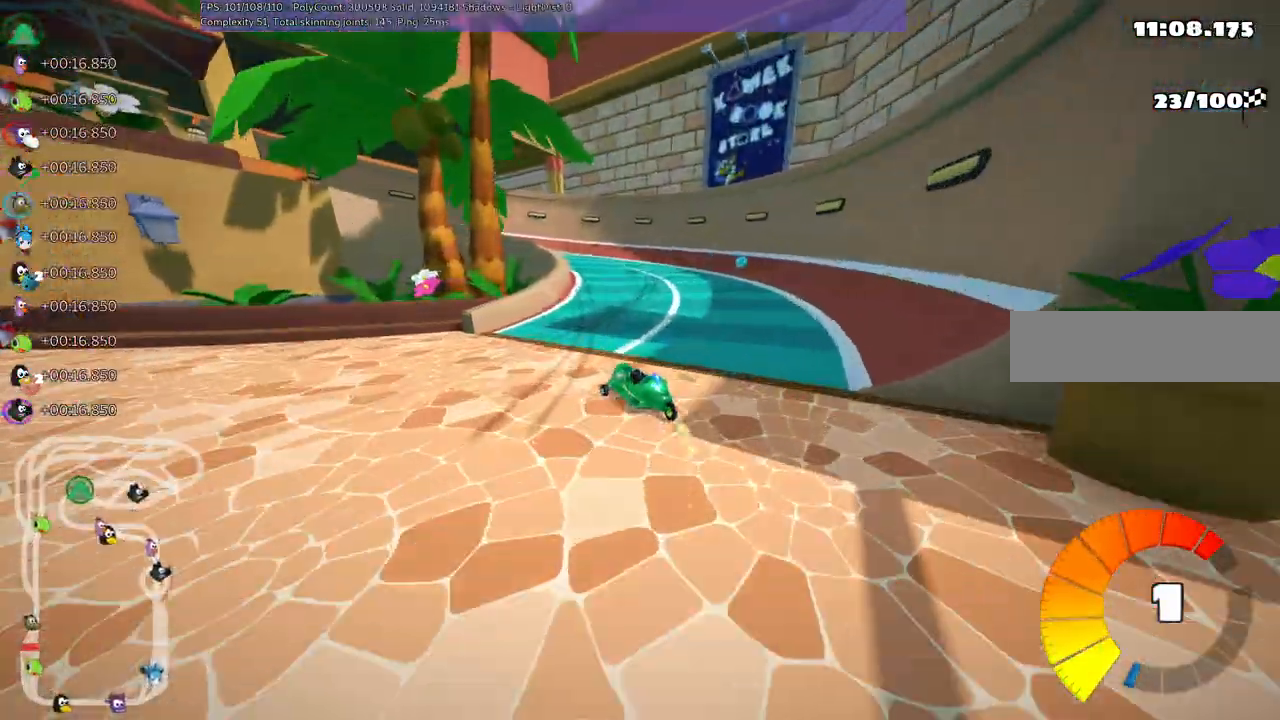
{"keys": ["left", "m", "up"], "events": [[233, "left", "up"], [317, "left", "down"], [450, "right", "up"]]}
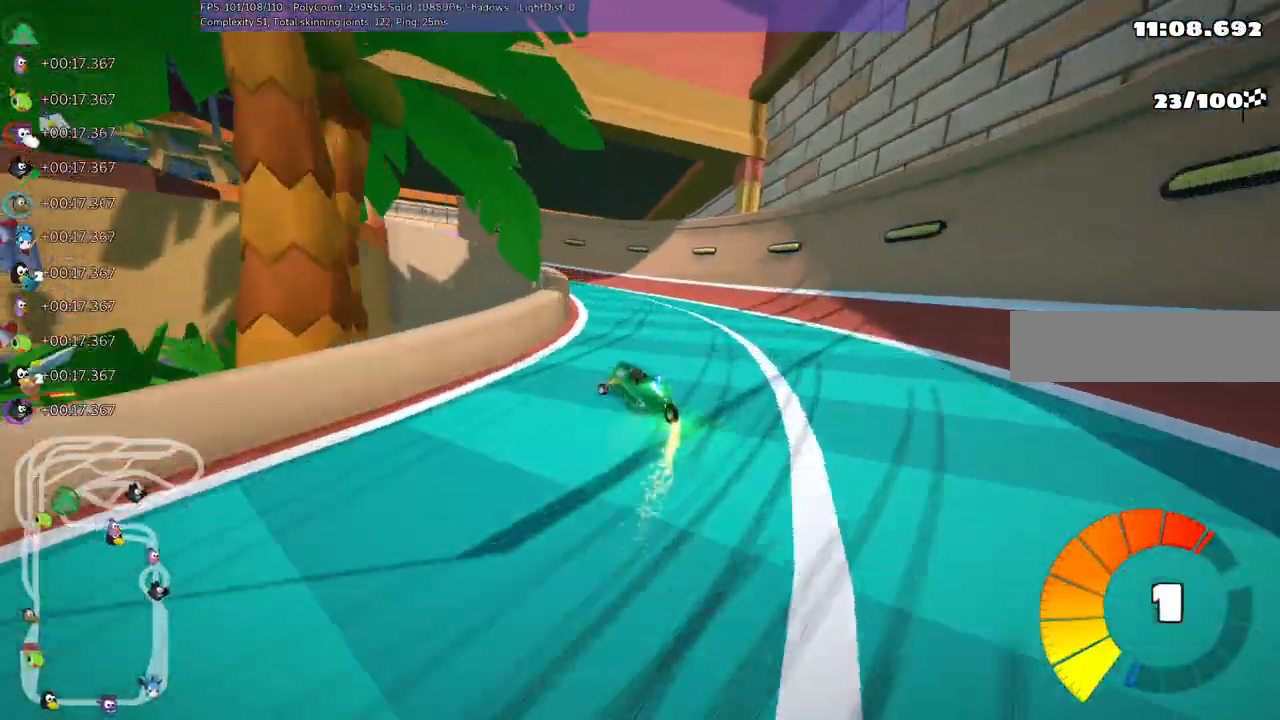
{"keys": ["left", "up"], "events": [[50, "m", "up"], [200, "n", "down"], [333, "n", "up"]]}
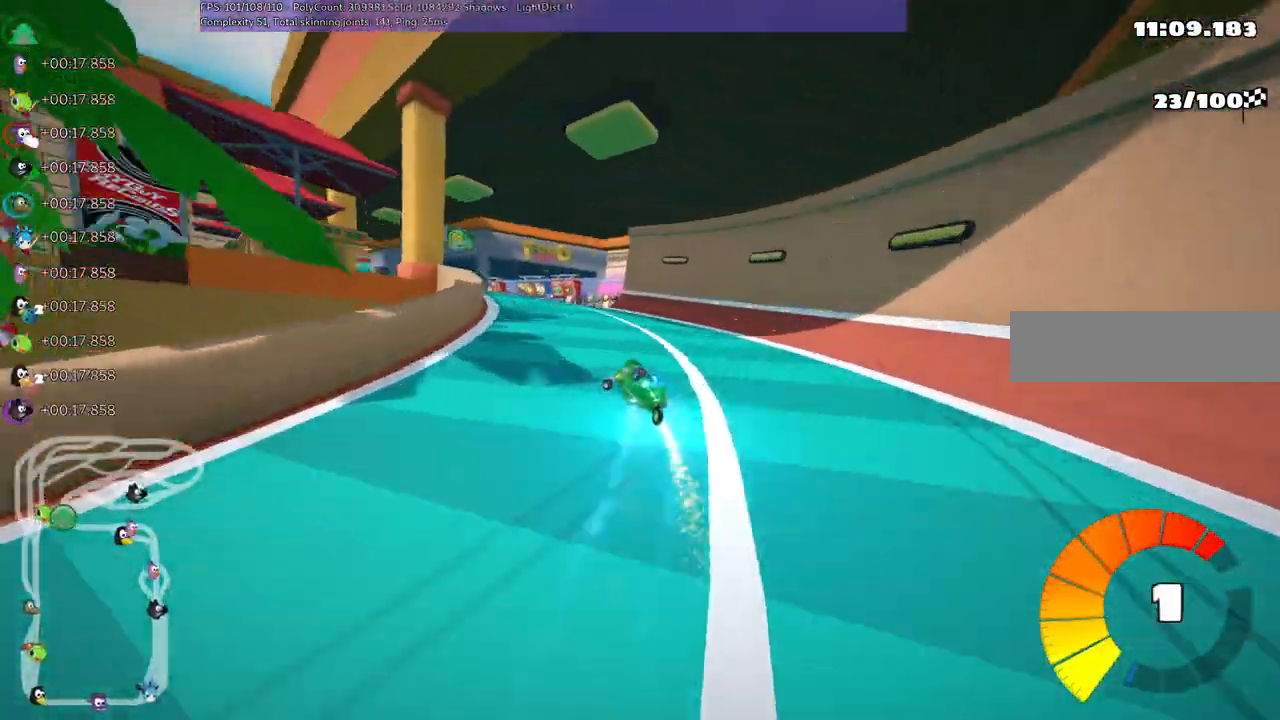
{"keys": ["up"]}
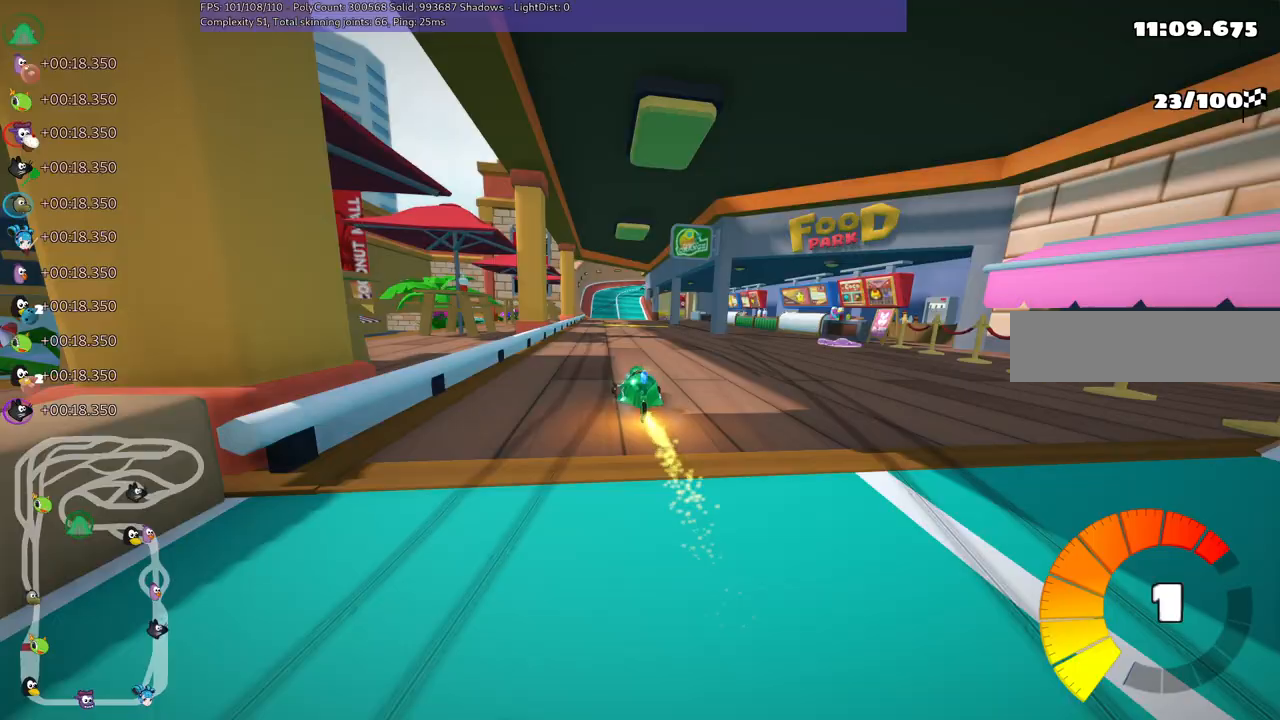
{"keys": ["right", "up"], "events": [[33, "right", "down"], [167, "right", "up"], [417, "right", "down"]]}
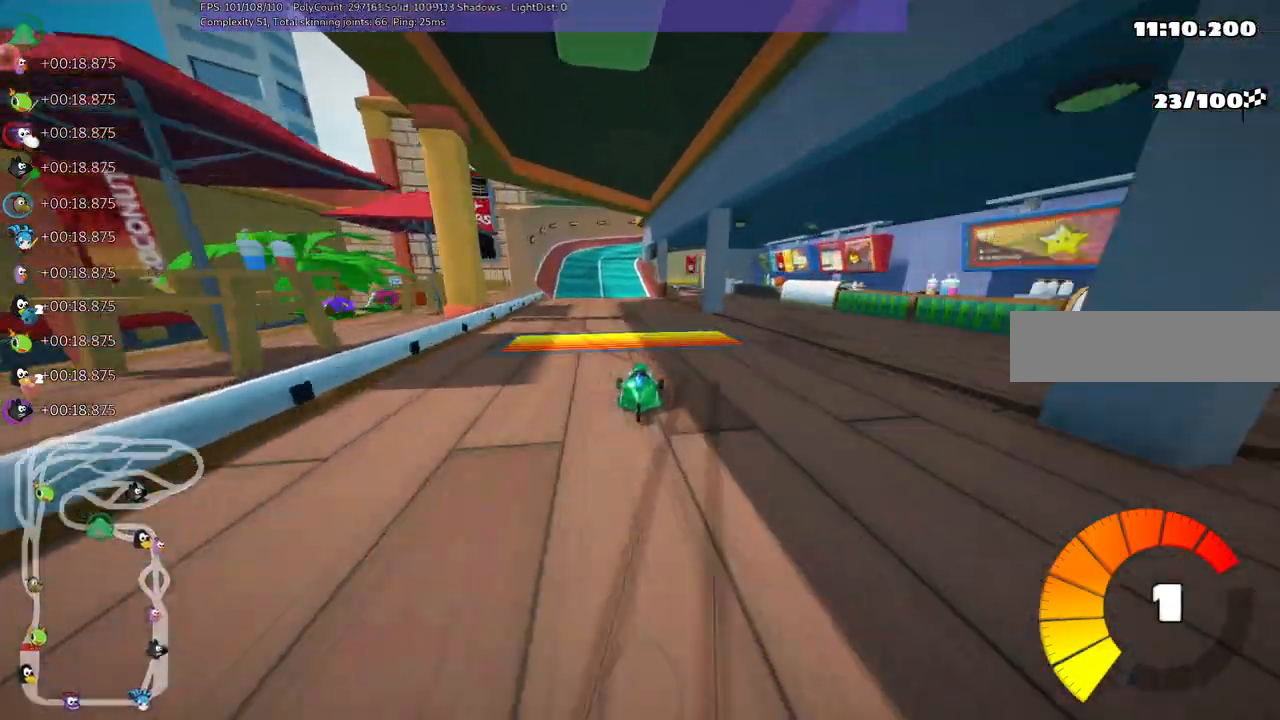
{"keys": ["up"], "events": [[50, "right", "up"], [133, "right", "down"], [283, "right", "up"]]}